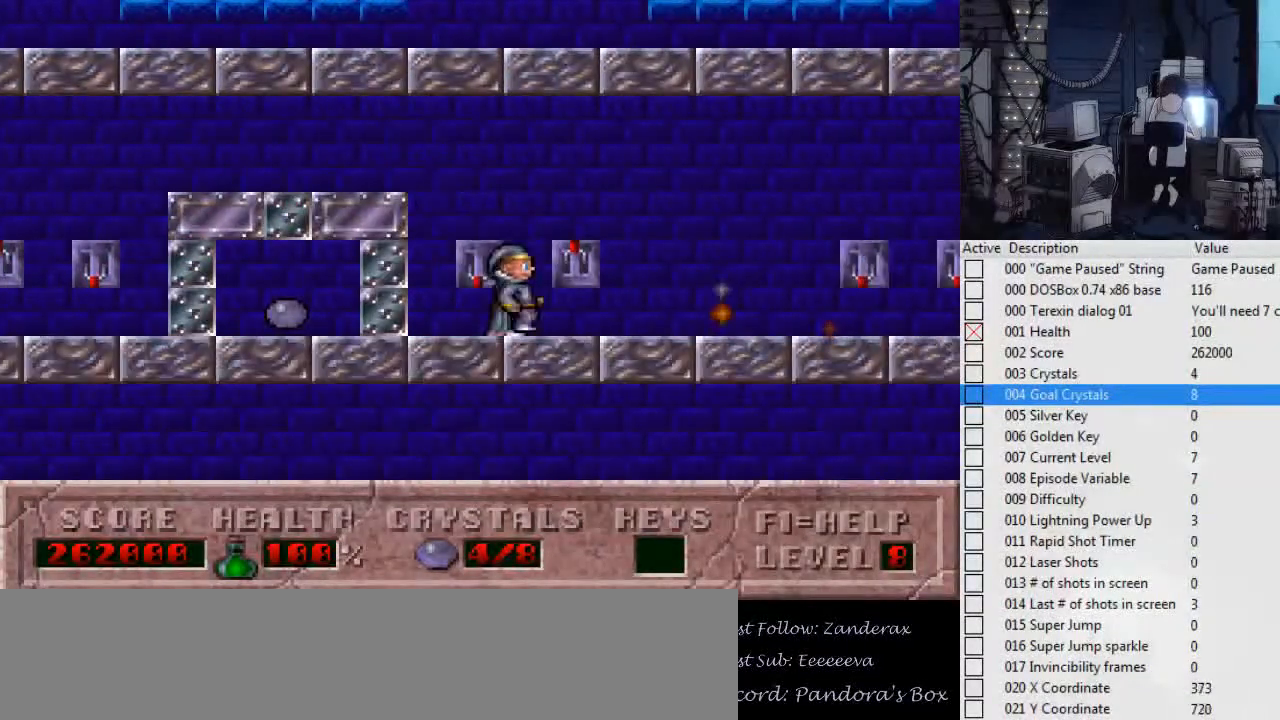
Gameplay with keyboard; each line is a JSON object with the keys held at the frame after it. "events" lists presses ("down") and releases ("up") of ".", "0", "1", "2", "3", "4", "5", "6", "7", "8", "9", "a", "alt_l", "alt_r", "b", "backslash", "backspace", "c", "caps_lock", "comma", "ctrl_l", "ctrl_r", "d", "down", "e", "escape", "f", "f1", "f10", "f11", "f12", "f2", "f3", "f4", "f5", "f6", "f7", "f8", "f9", "g", "h", "i", "j", "k", "l", "left", "m", "n", "o", "p", "q", "r", "return", "right", "s", "shift_l", "shift_r", "space", "super", "t", "tab", "tilde", "u", "up", "v", "w", "x", "y" and "z" between this image and that frame as [ms after this image, input, new state], when the widget could be followed in between. No other keys are recorded. Mouse input is not recorded.
{"keys": ["alt_l"], "events": [[100, "left", "down"], [100, "right", "up"], [200, "left", "up"], [234, "right", "down"], [300, "alt_l", "down"], [334, "right", "up"], [434, "alt_l", "up"], [467, "alt_l", "down"]]}
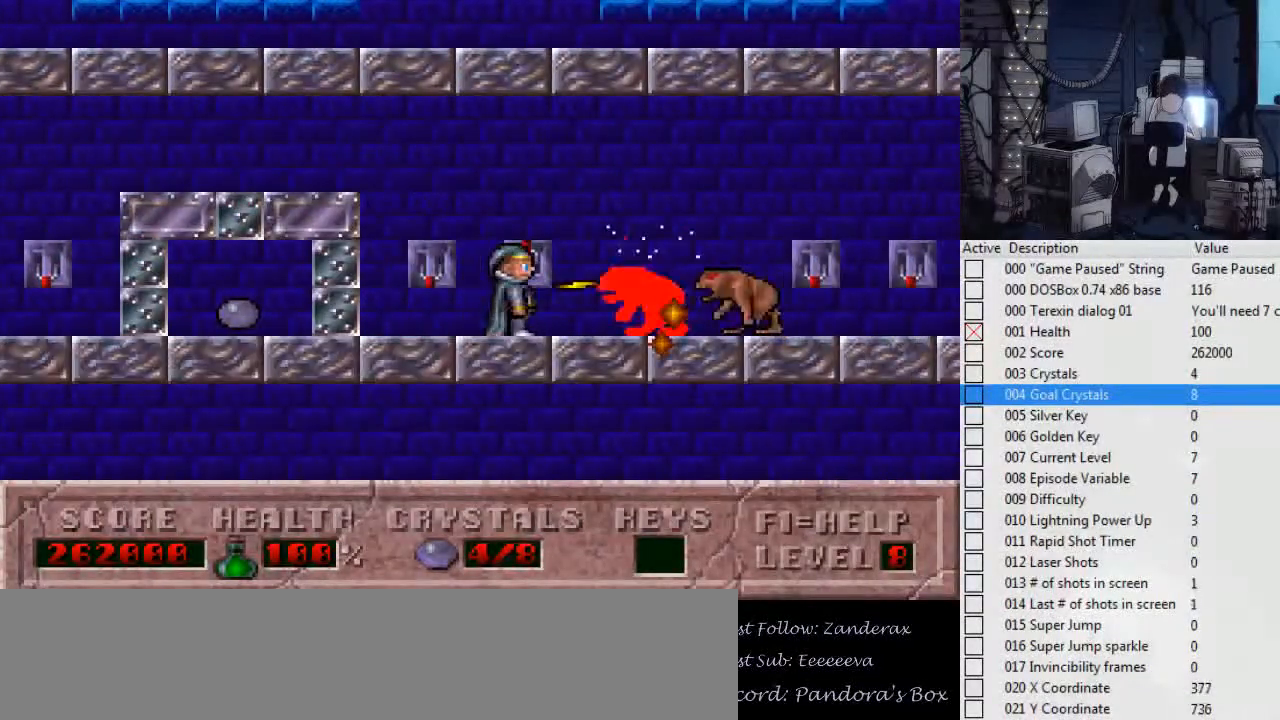
{"keys": ["alt_l"], "events": [[67, "alt_l", "up"], [100, "alt_l", "down"], [167, "alt_l", "up"], [200, "alt_l", "down"], [300, "alt_l", "up"], [334, "alt_l", "down"], [434, "alt_l", "up"], [500, "alt_l", "down"]]}
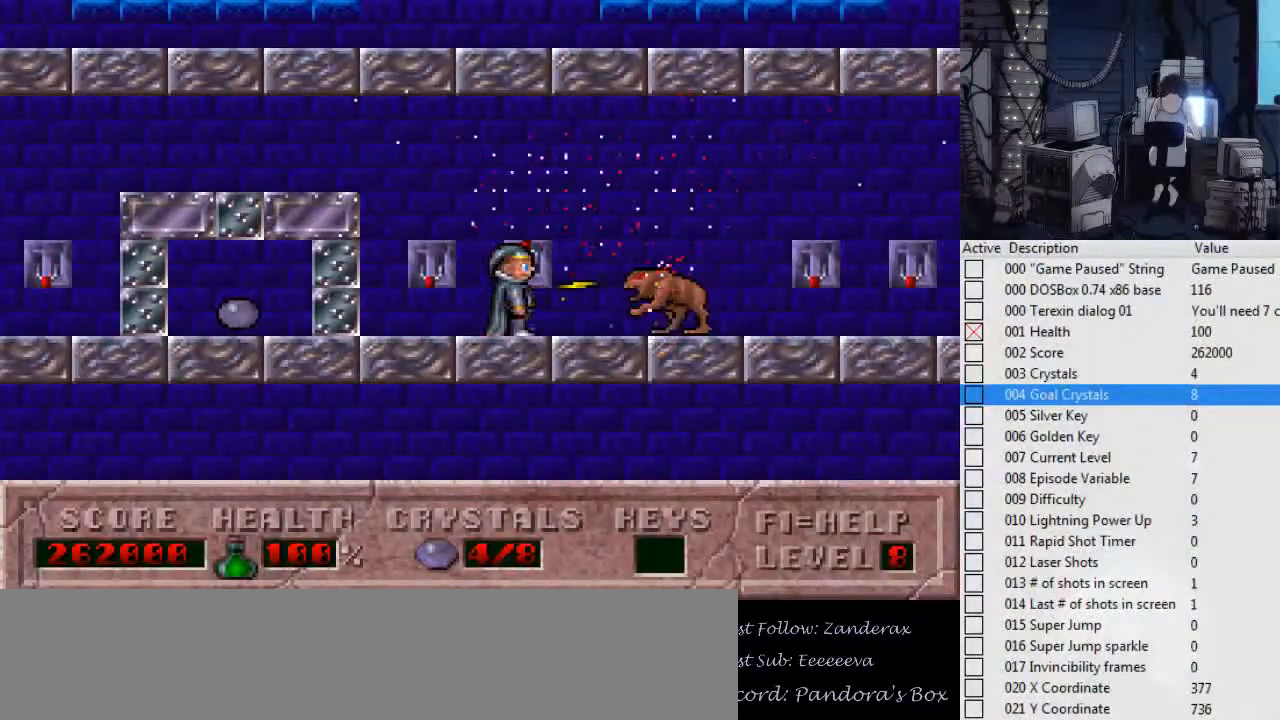
{"keys": [], "events": [[67, "alt_l", "up"], [167, "alt_l", "down"], [234, "alt_l", "up"], [300, "alt_l", "down"], [367, "alt_l", "up"], [467, "alt_l", "down"], [500, "alt_l", "up"]]}
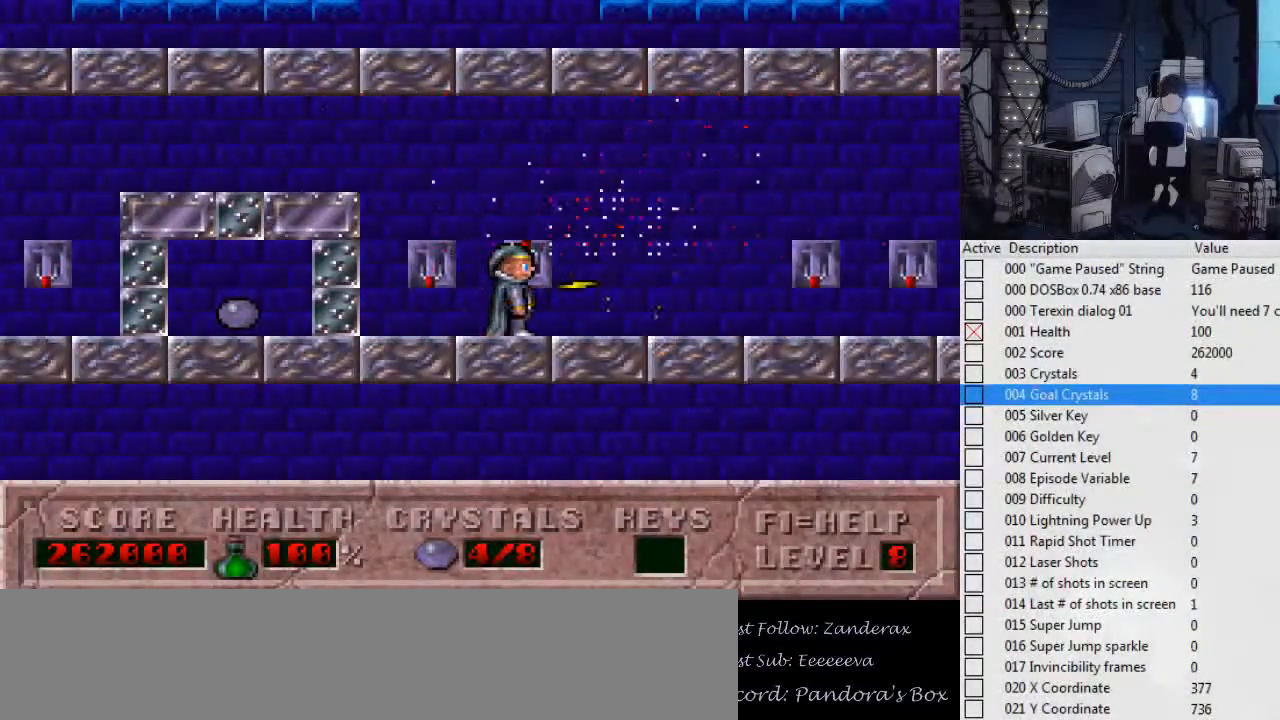
{"keys": ["right"], "events": [[100, "alt_l", "down"], [200, "alt_l", "up"], [200, "right", "down"]]}
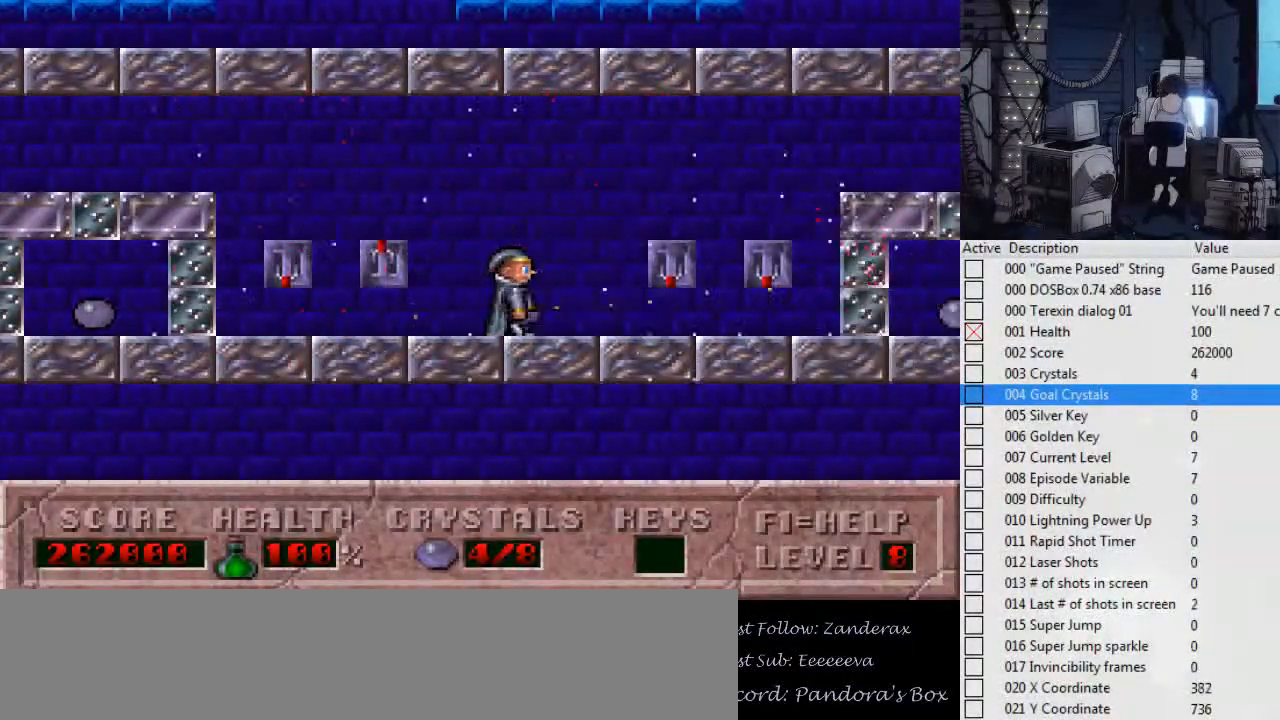
{"keys": ["ctrl_l", "right"], "events": [[400, "ctrl_l", "down"]]}
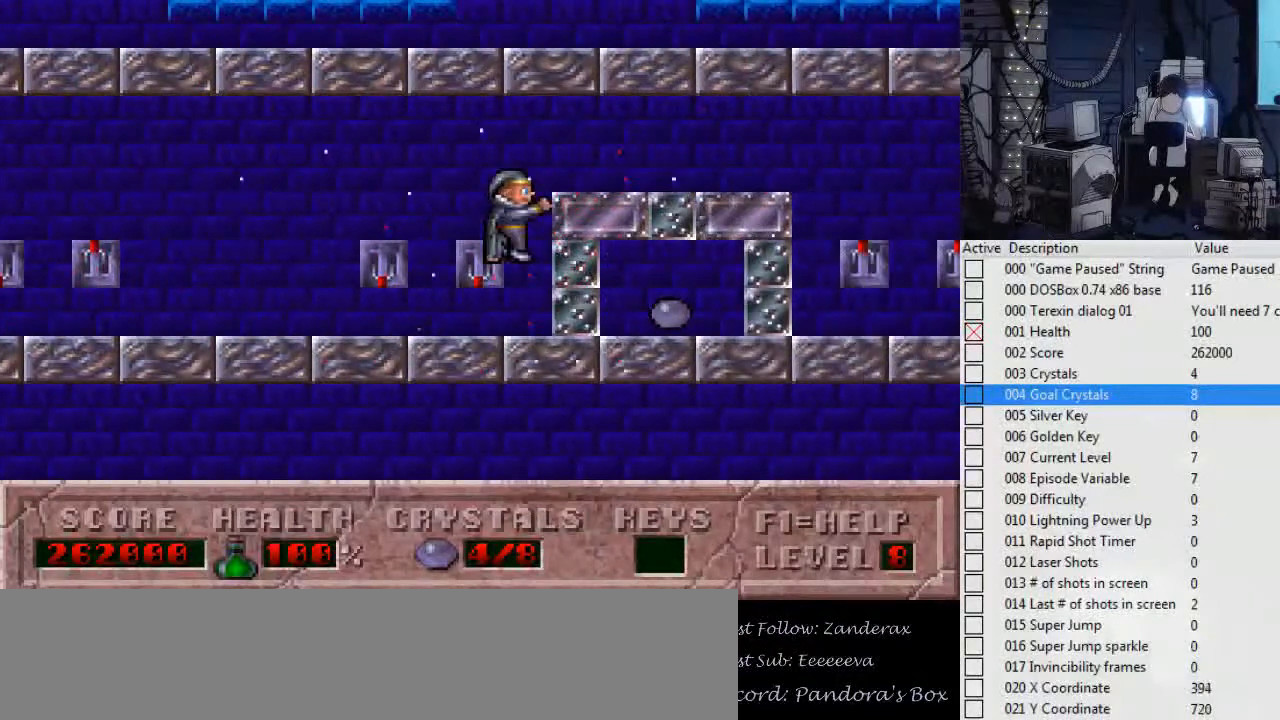
{"keys": ["right"], "events": [[267, "ctrl_l", "up"]]}
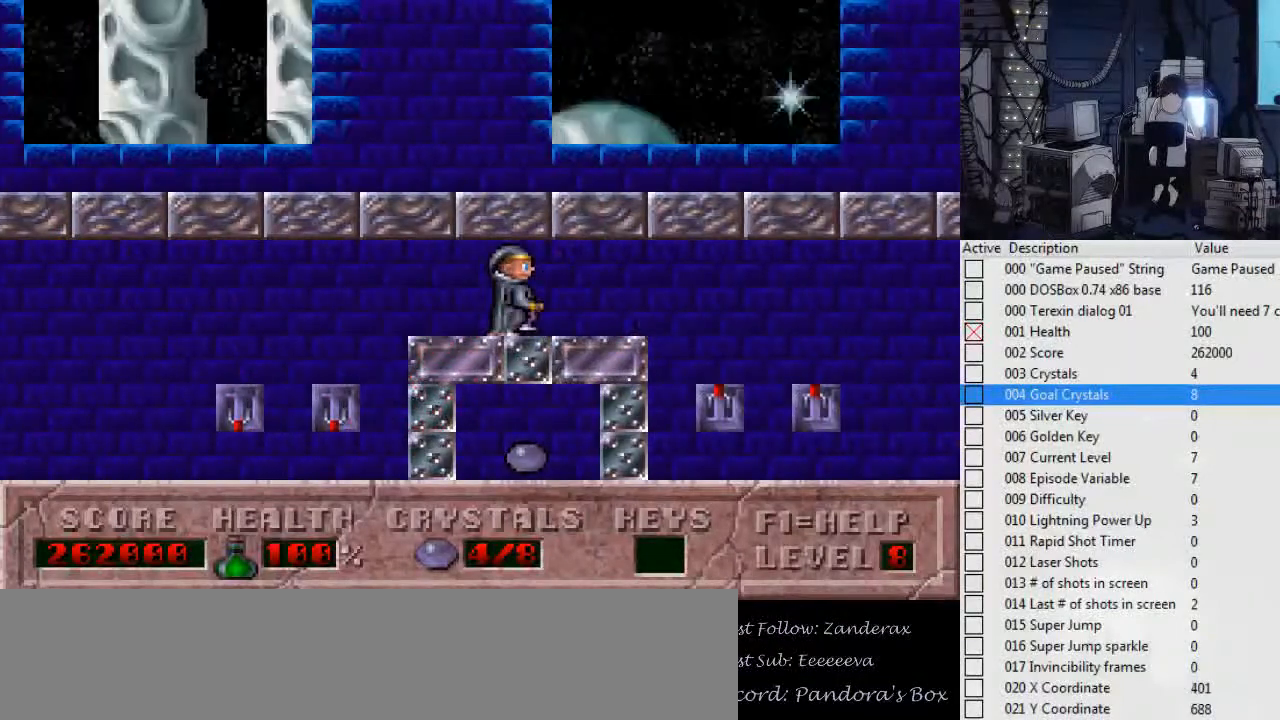
{"keys": [], "events": [[434, "right", "up"]]}
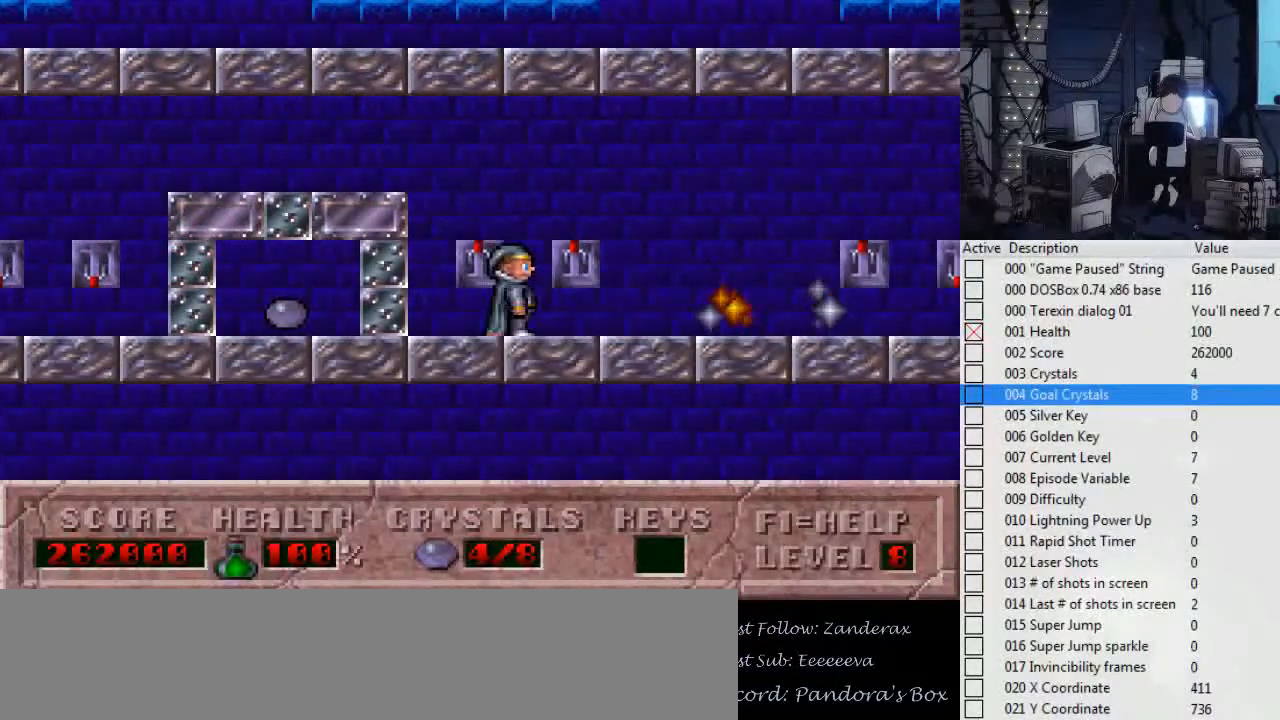
{"keys": ["right"], "events": [[100, "alt_l", "down"], [200, "alt_l", "up"], [234, "alt_l", "down"], [334, "alt_l", "up"], [400, "alt_l", "down"], [400, "right", "down"], [467, "alt_l", "up"]]}
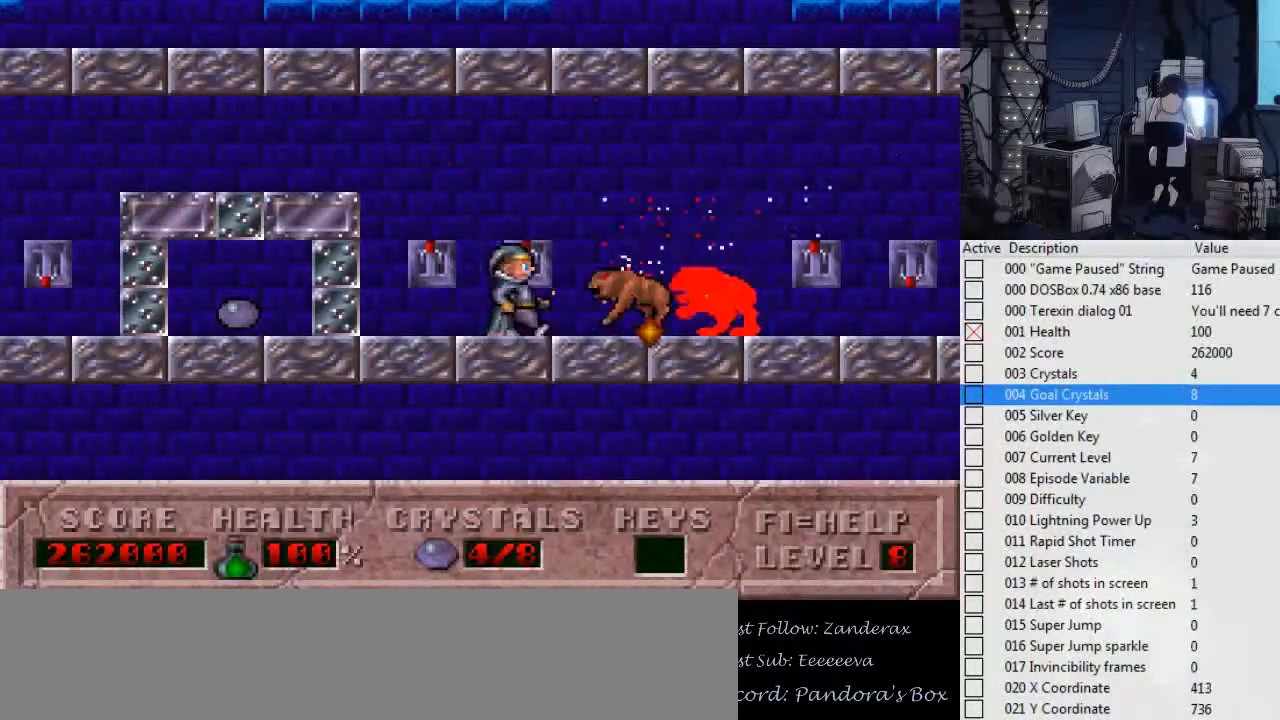
{"keys": ["alt_l"], "events": [[34, "alt_l", "down"], [34, "right", "up"], [134, "alt_l", "up"], [167, "alt_l", "down"], [267, "alt_l", "up"], [300, "alt_l", "down"], [400, "alt_l", "up"], [500, "alt_l", "down"]]}
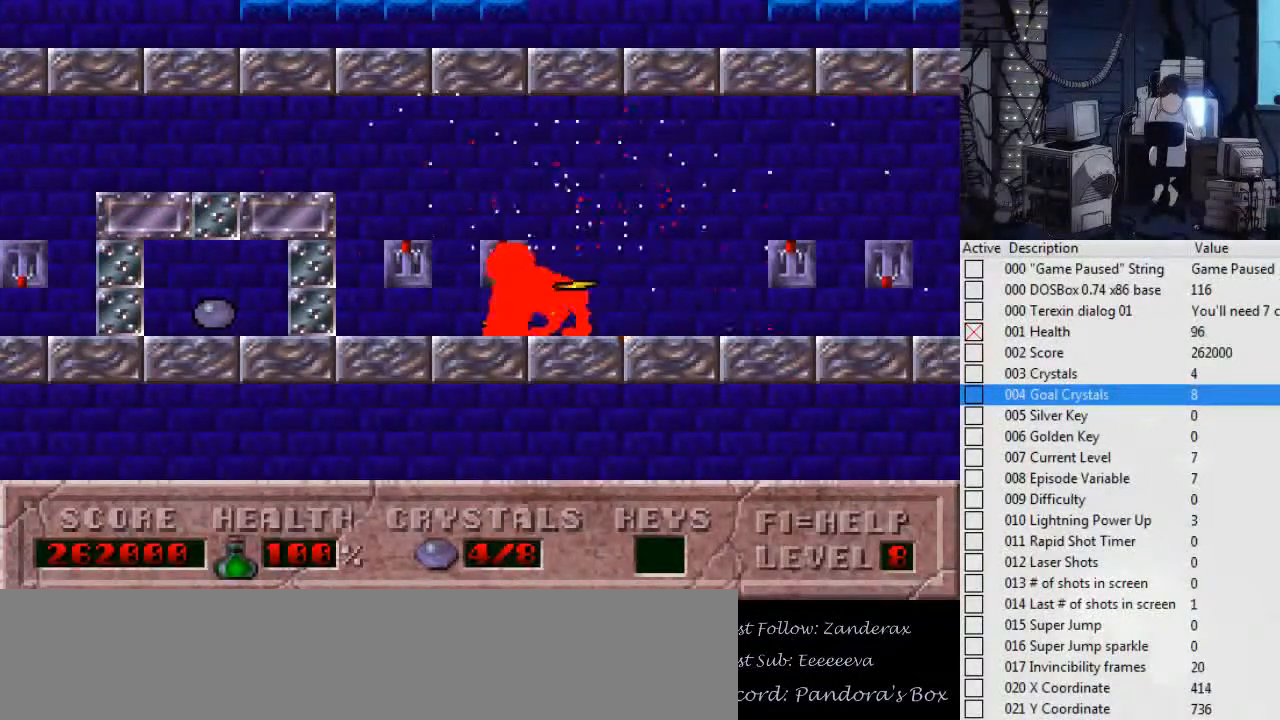
{"keys": ["right"], "events": [[100, "alt_l", "up"], [100, "right", "down"], [134, "alt_l", "down"], [234, "alt_l", "up"], [267, "alt_l", "down"], [367, "alt_l", "up"], [434, "alt_l", "down"], [500, "alt_l", "up"]]}
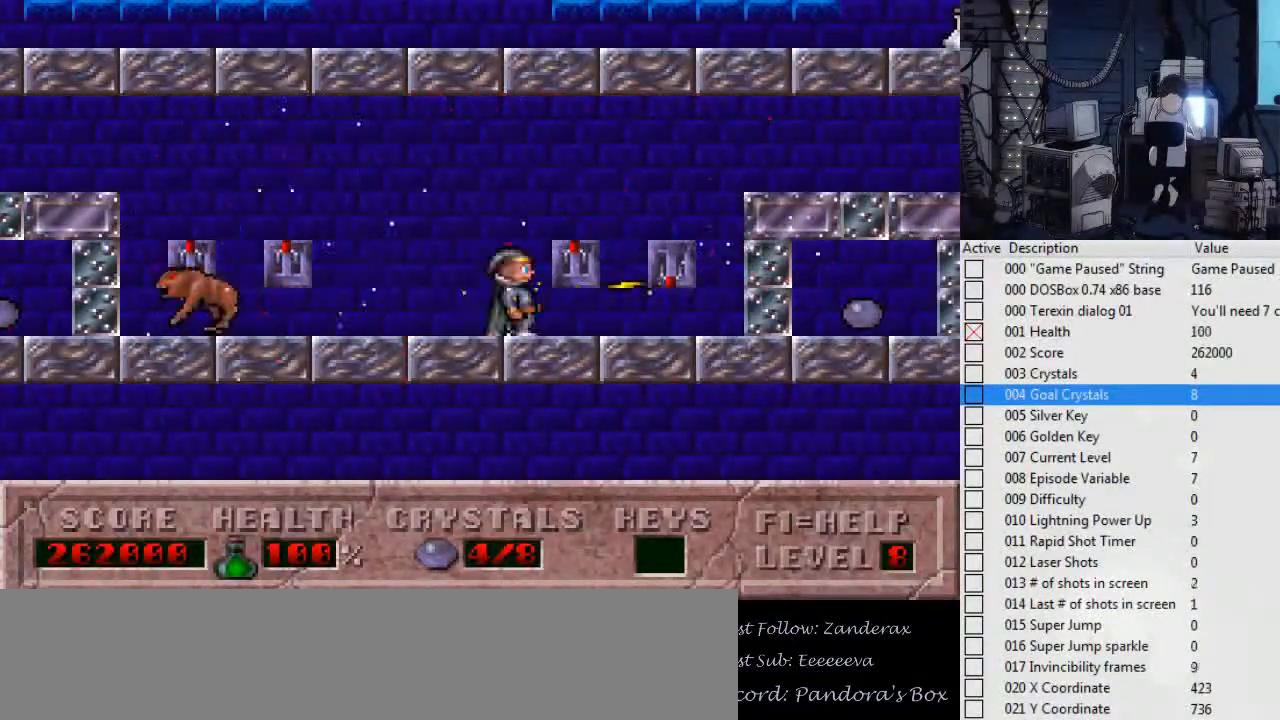
{"keys": ["alt_l"], "events": [[67, "left", "down"], [100, "right", "up"], [167, "alt_l", "down"], [234, "alt_l", "up"], [300, "left", "up"], [334, "alt_l", "down"], [434, "alt_l", "up"], [467, "alt_l", "down"]]}
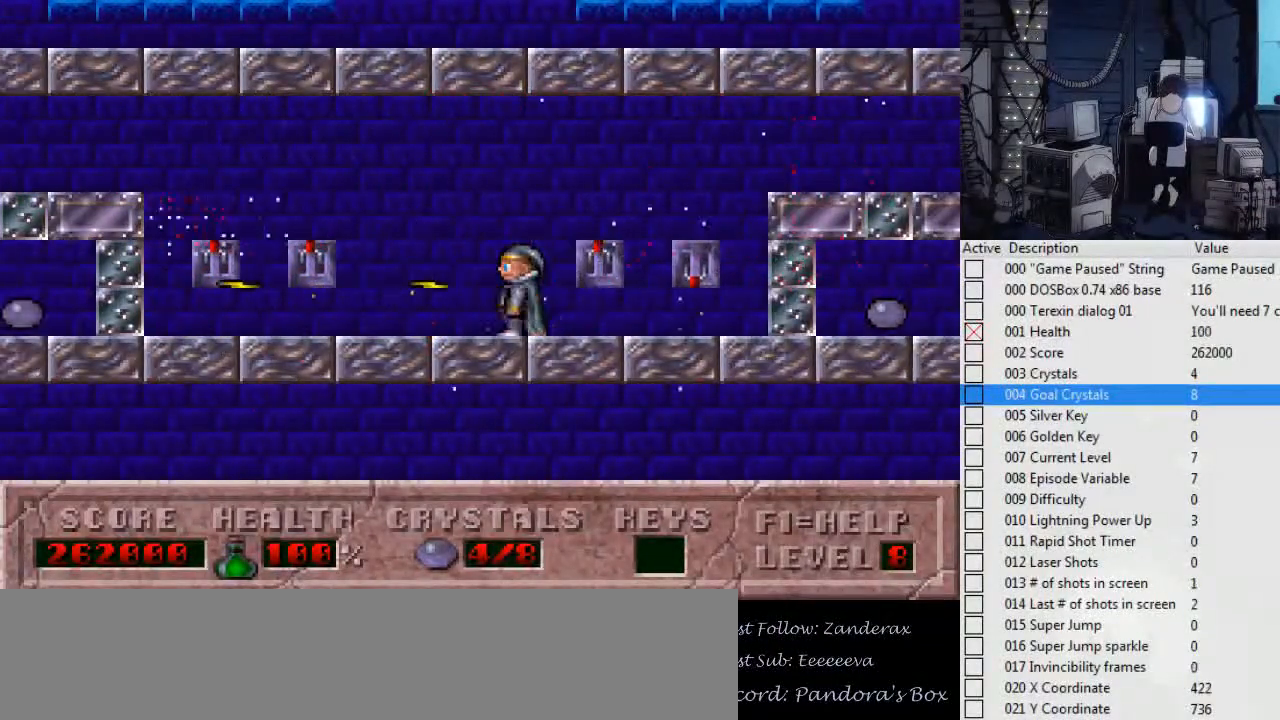
{"keys": ["ctrl_l", "right"], "events": [[67, "alt_l", "up"], [134, "alt_l", "down"], [167, "right", "down"], [200, "alt_l", "up"], [434, "ctrl_l", "down"]]}
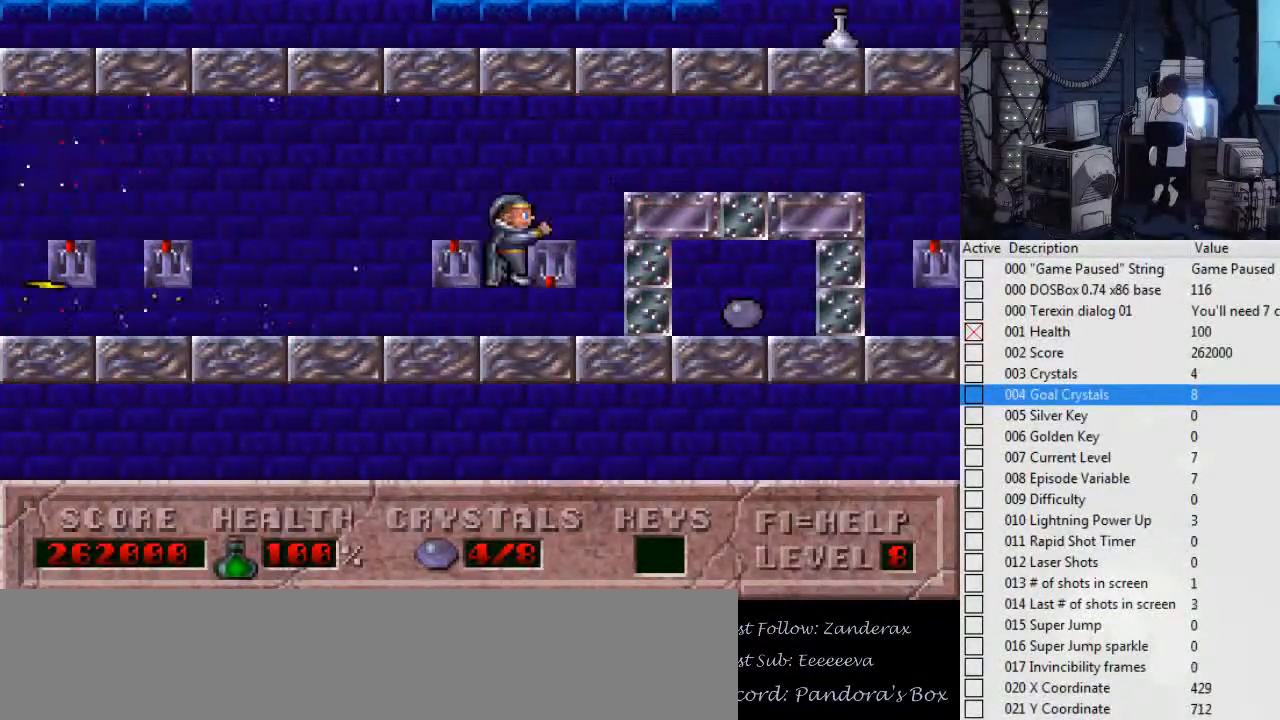
{"keys": ["ctrl_l", "right"], "events": []}
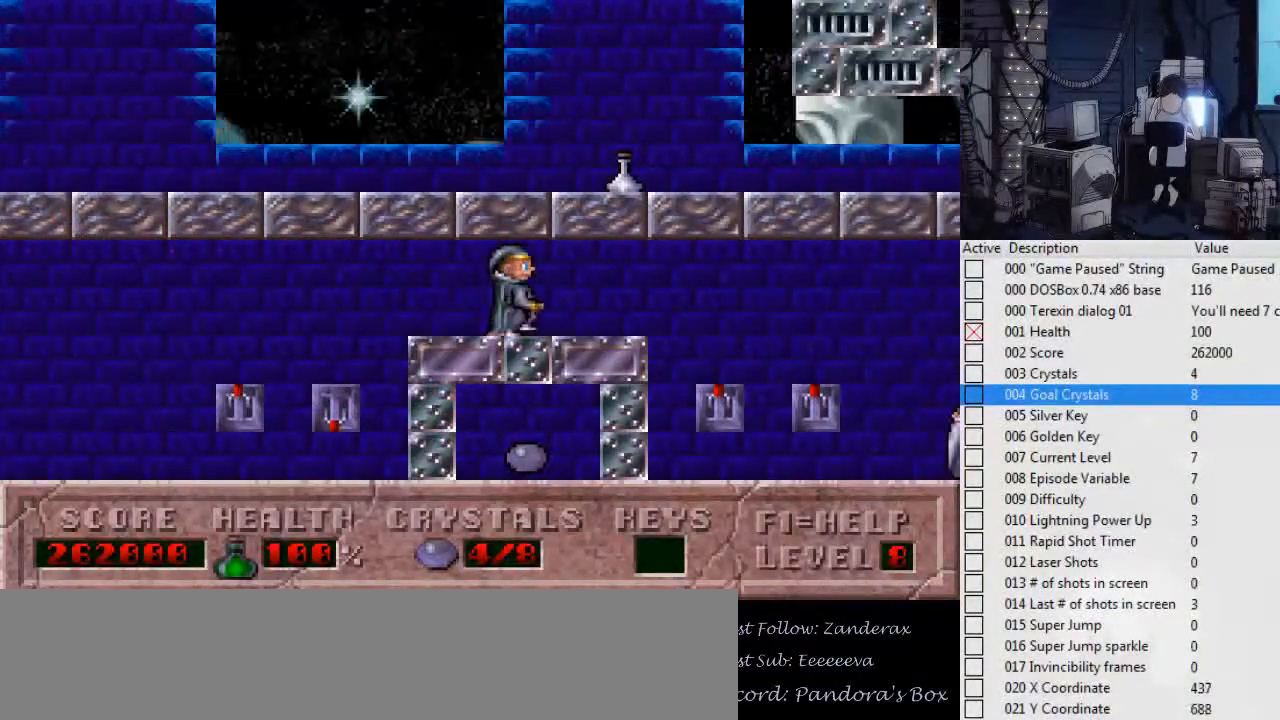
{"keys": ["left"], "events": [[67, "ctrl_l", "up"], [134, "left", "down"], [200, "right", "up"]]}
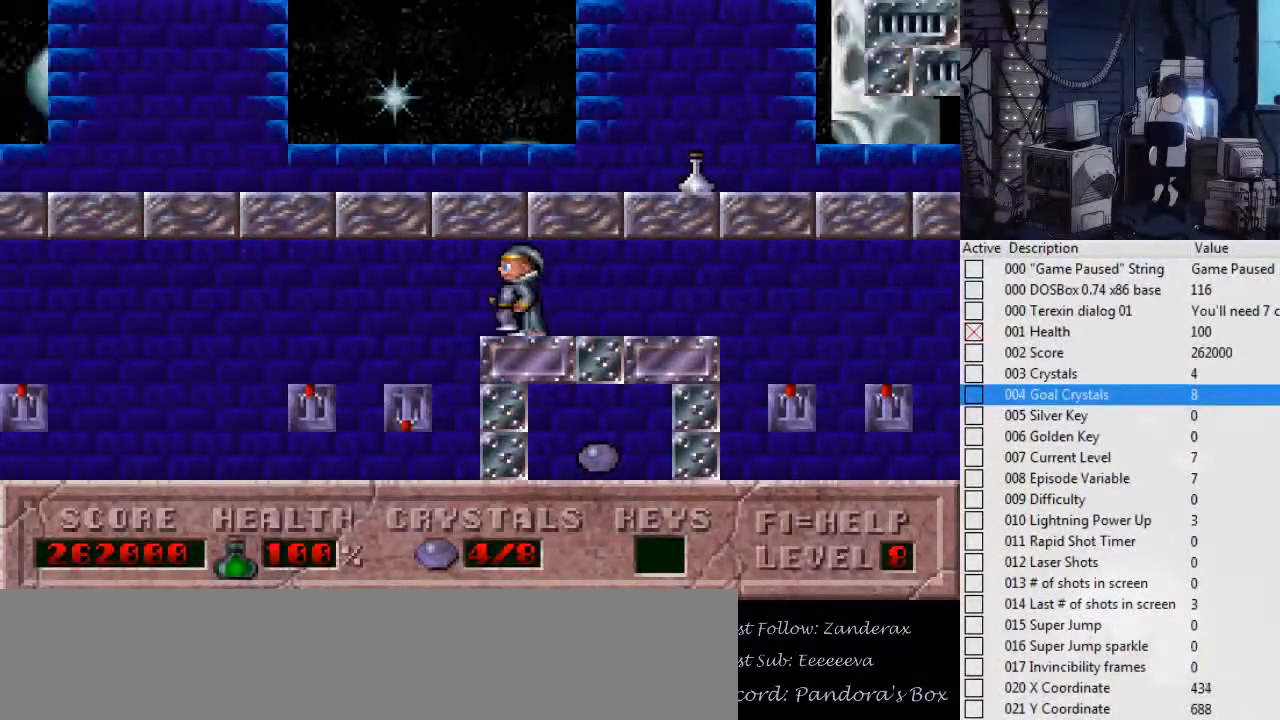
{"keys": ["left"], "events": []}
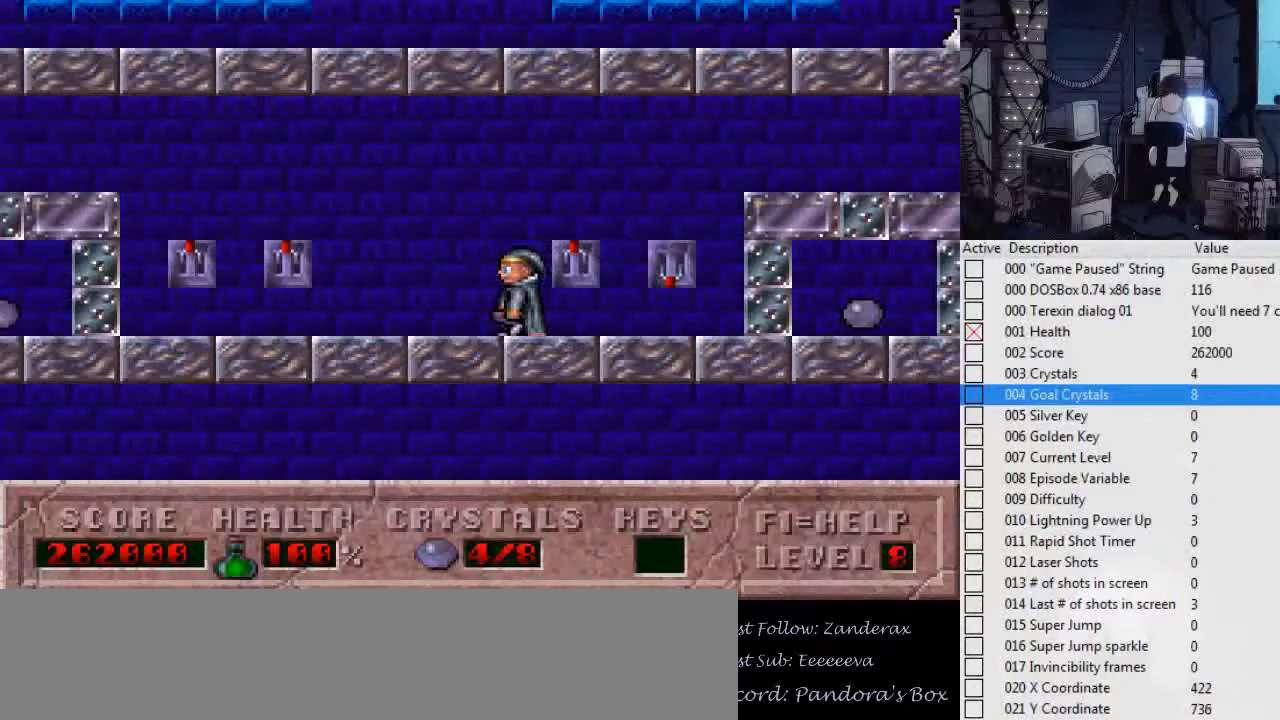
{"keys": ["ctrl_l", "left"], "events": [[467, "ctrl_l", "down"]]}
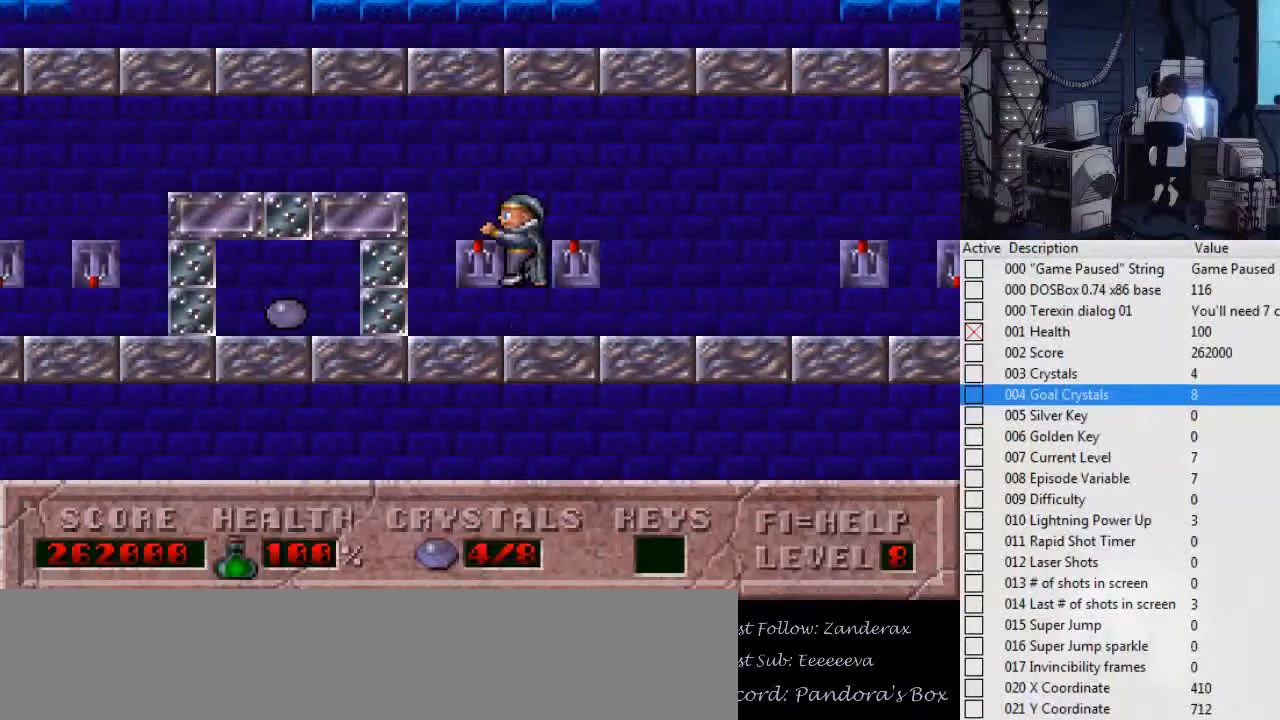
{"keys": ["ctrl_l", "left"], "events": []}
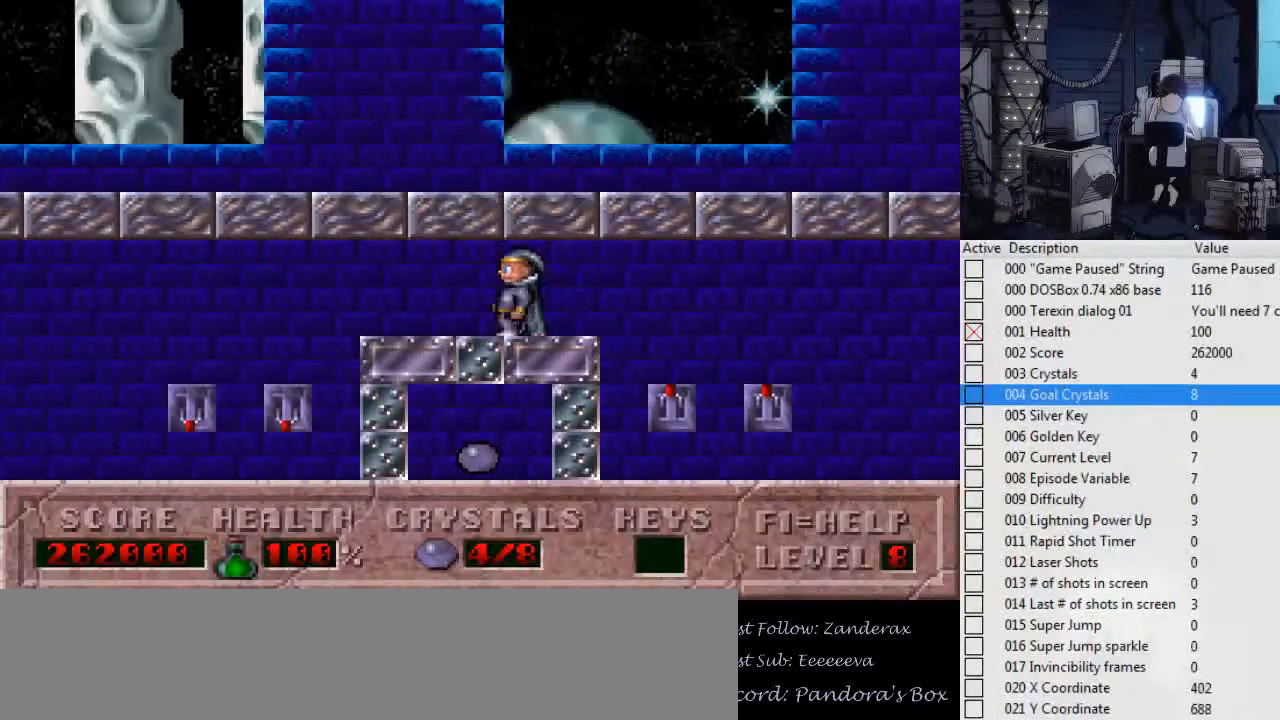
{"keys": ["left"], "events": [[100, "ctrl_l", "up"]]}
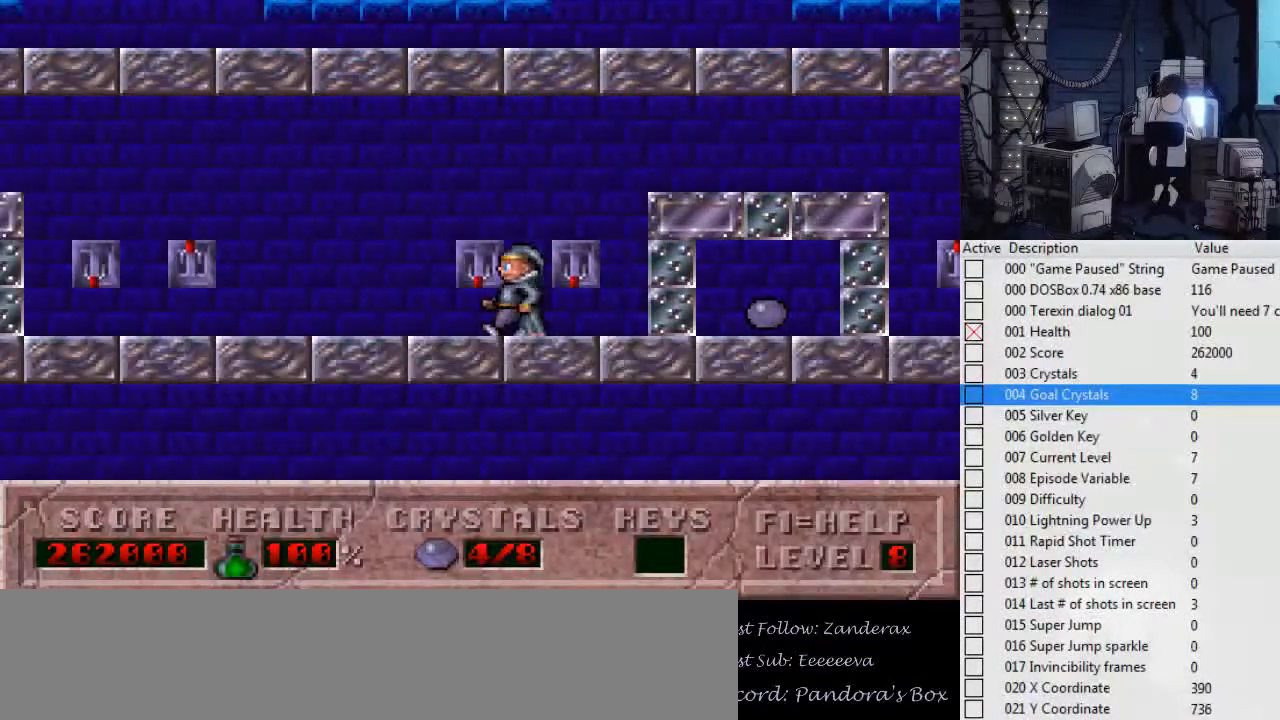
{"keys": ["left"], "events": []}
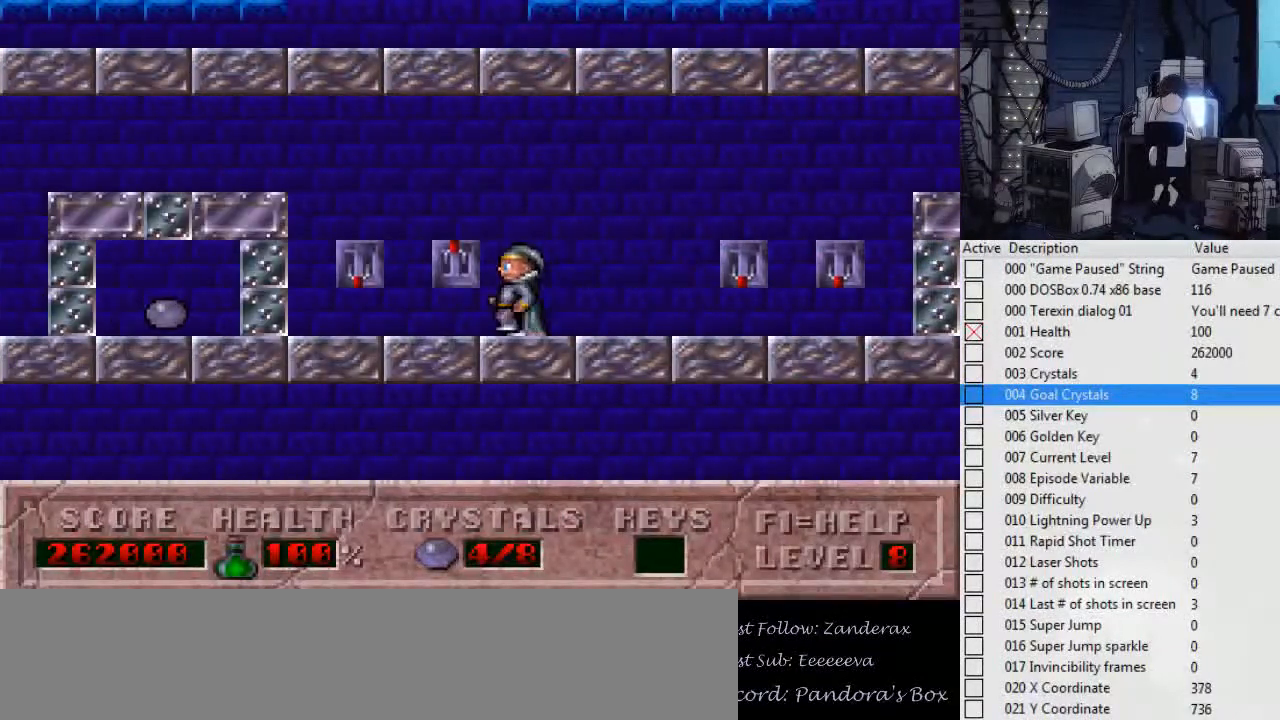
{"keys": ["ctrl_l", "left"], "events": [[134, "ctrl_l", "down"]]}
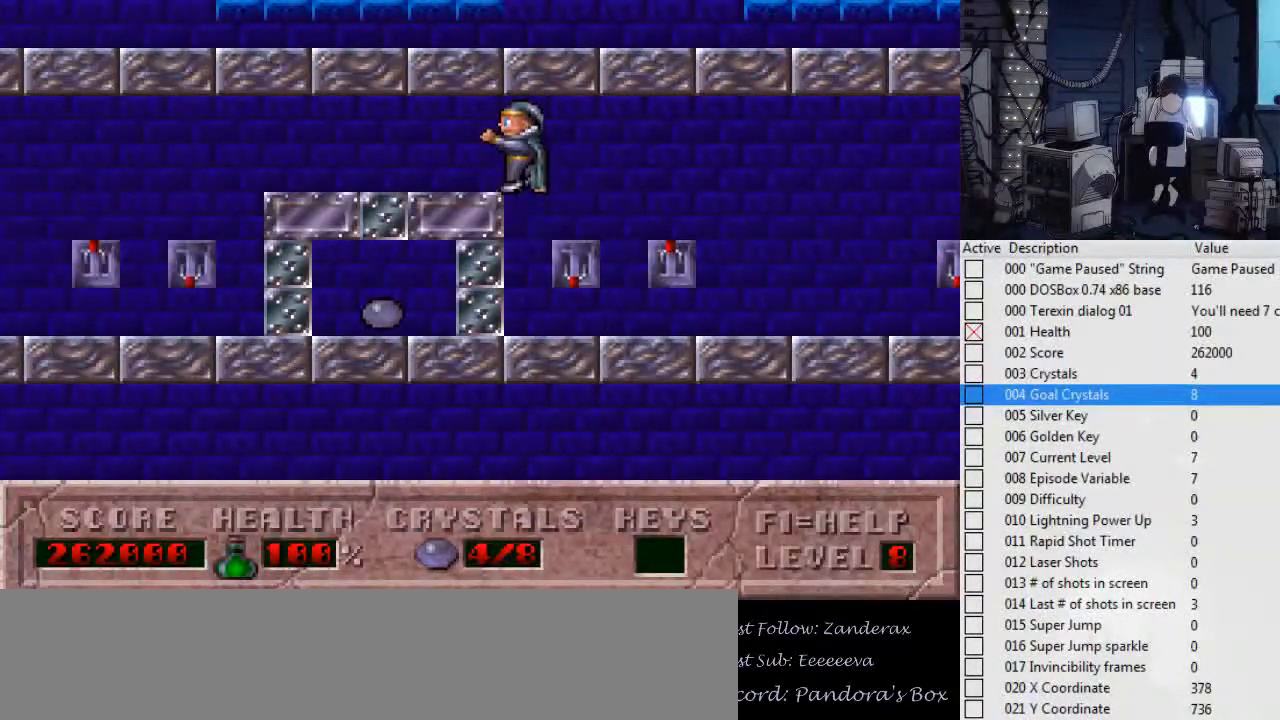
{"keys": ["left"], "events": [[200, "ctrl_l", "up"]]}
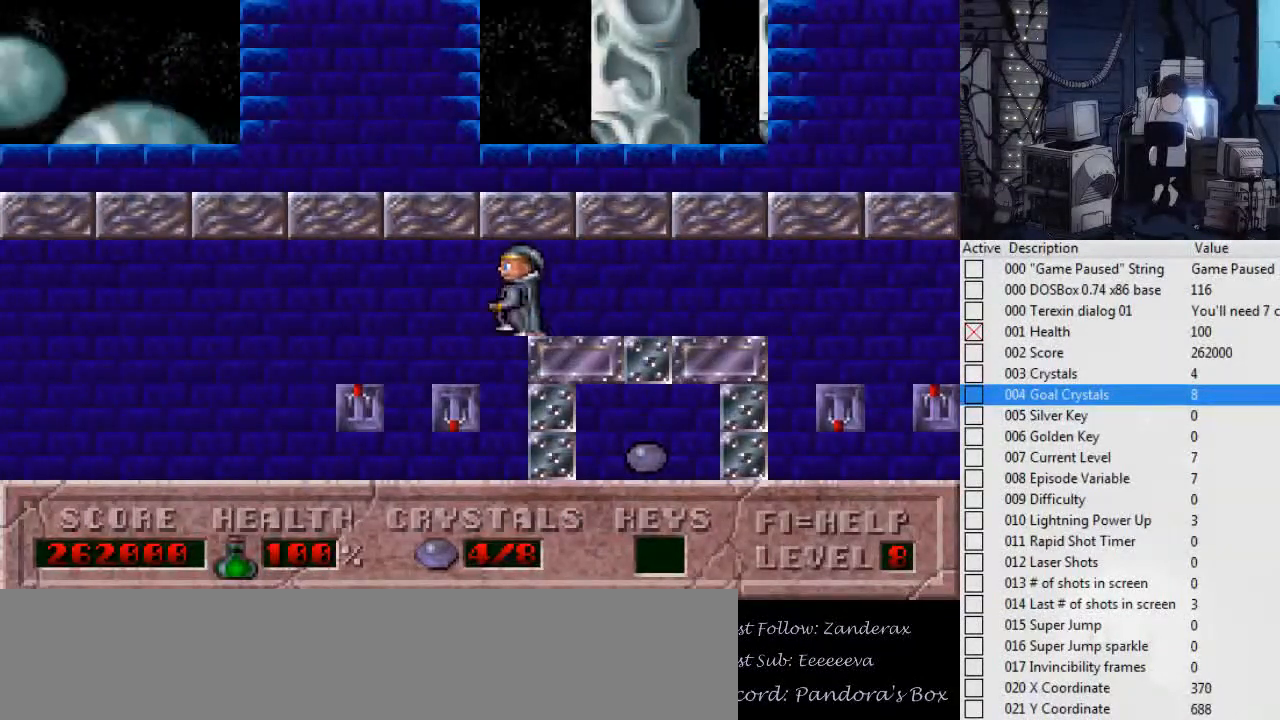
{"keys": ["left"], "events": []}
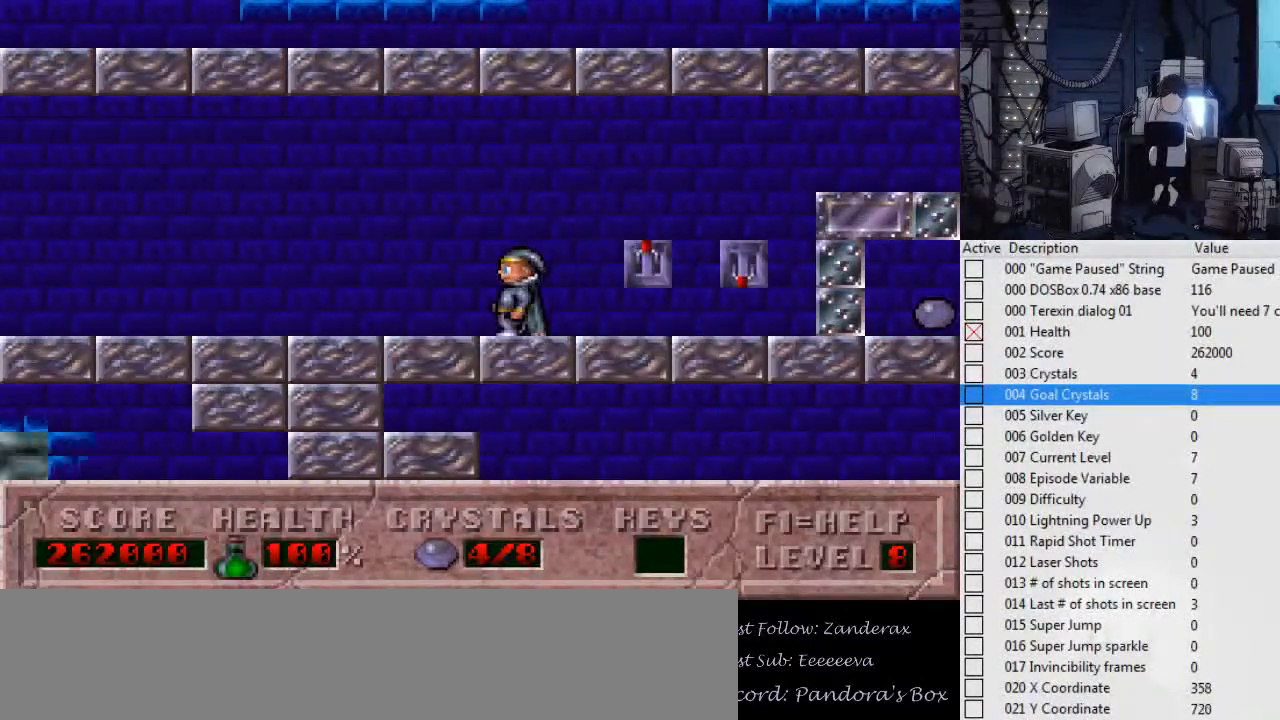
{"keys": ["left"], "events": []}
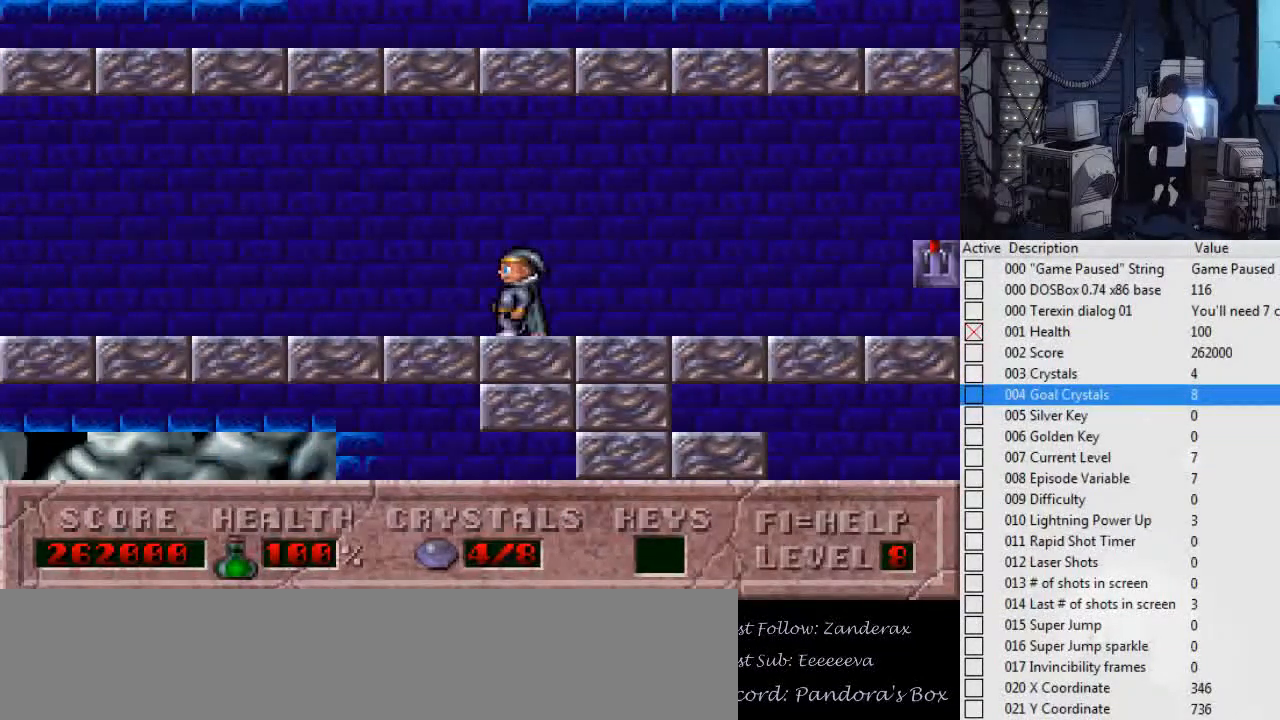
{"keys": [], "events": [[67, "left", "up"], [67, "right", "down"], [334, "right", "up"]]}
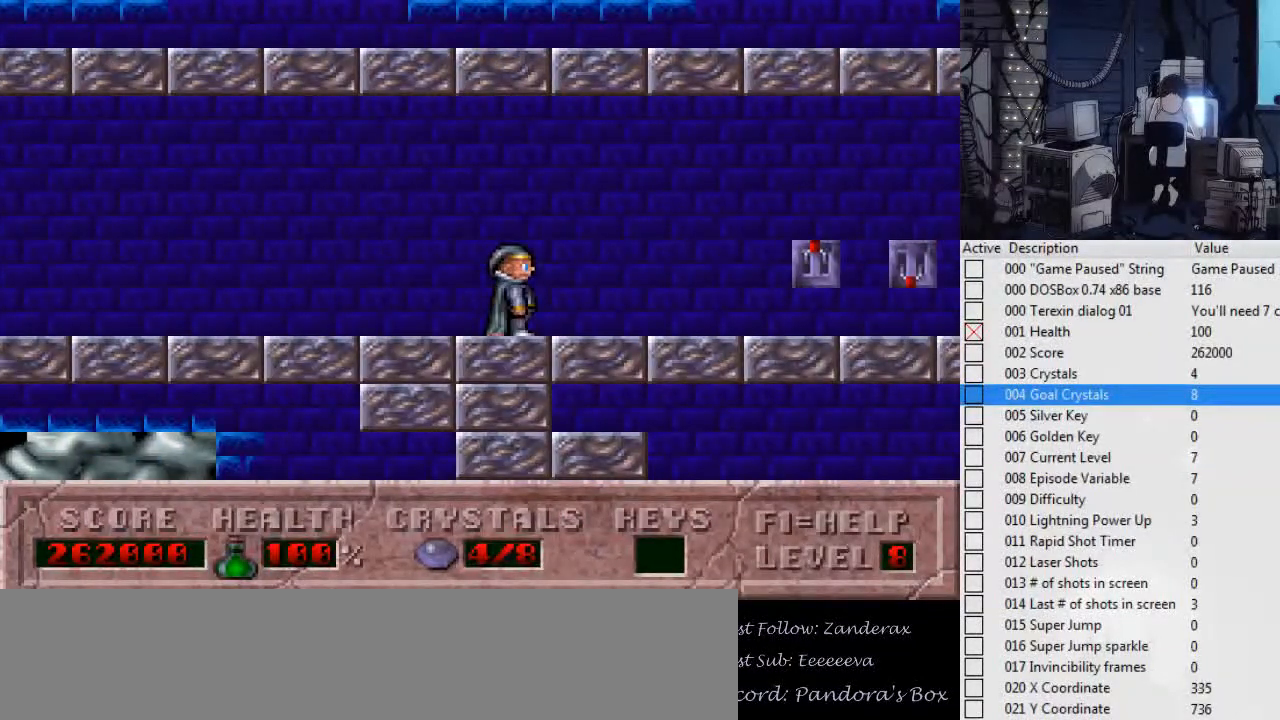
{"keys": [], "events": []}
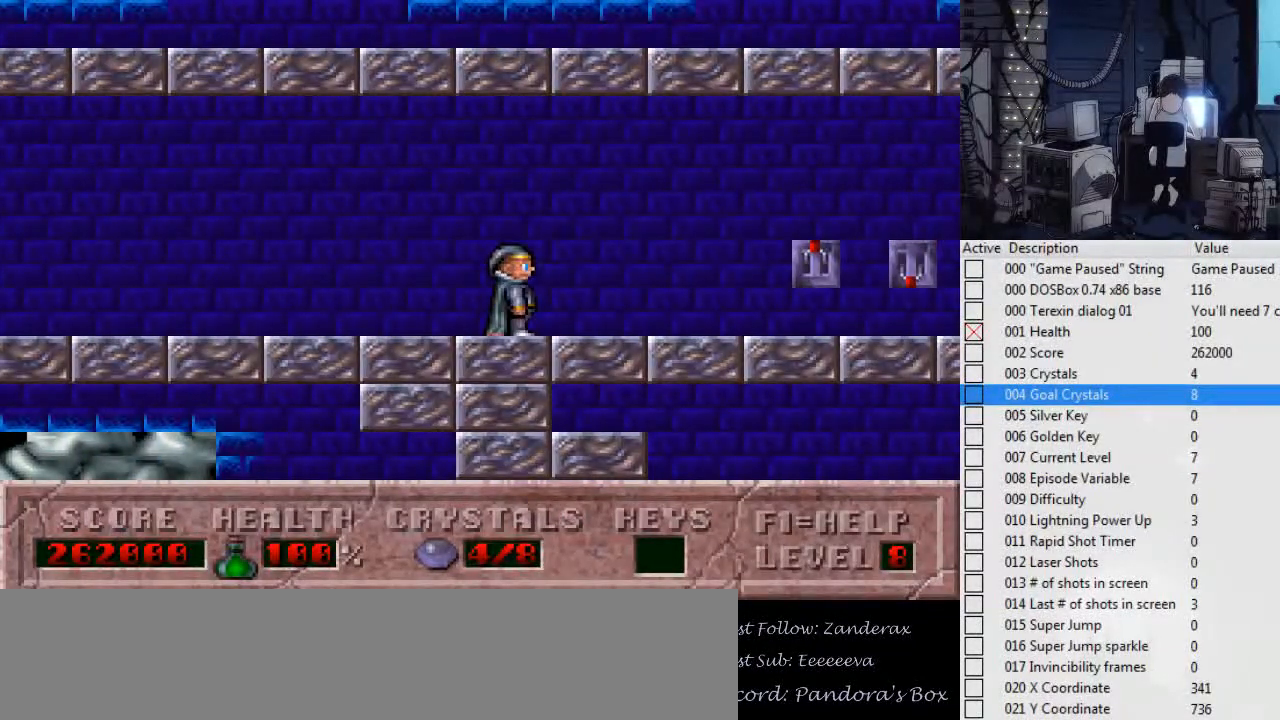
{"keys": ["right"], "events": [[334, "right", "down"]]}
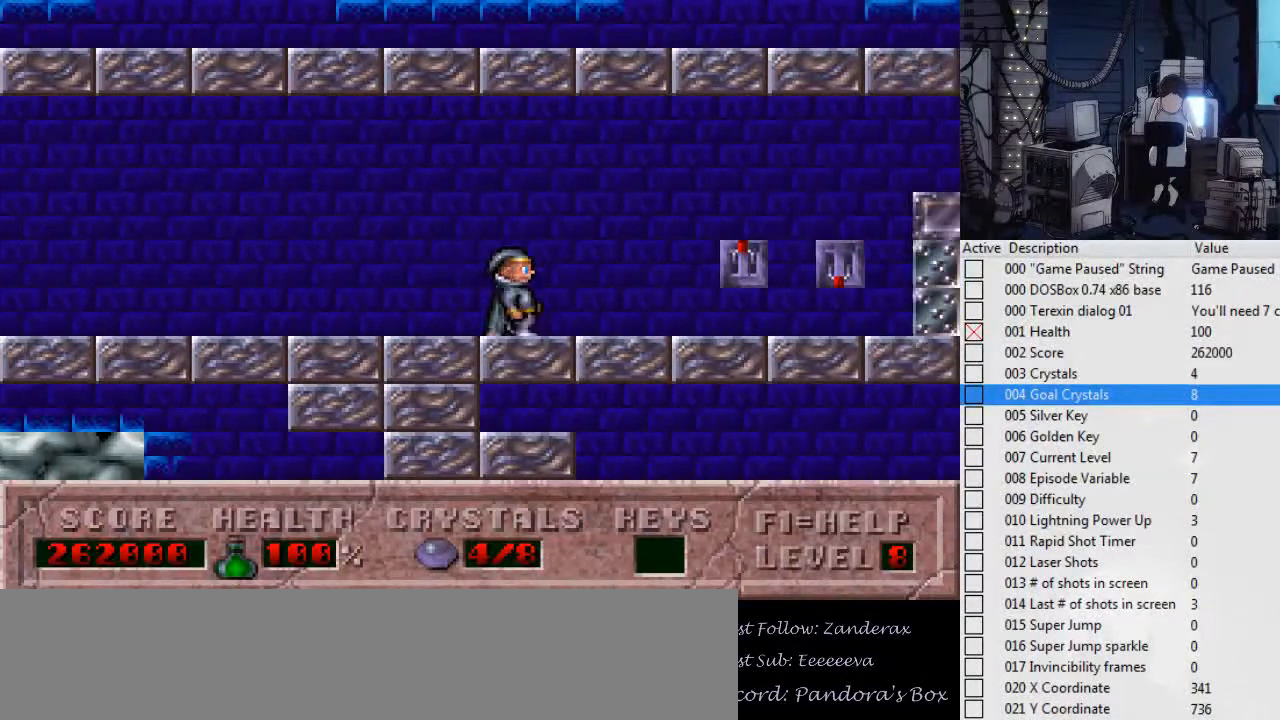
{"keys": ["right"], "events": []}
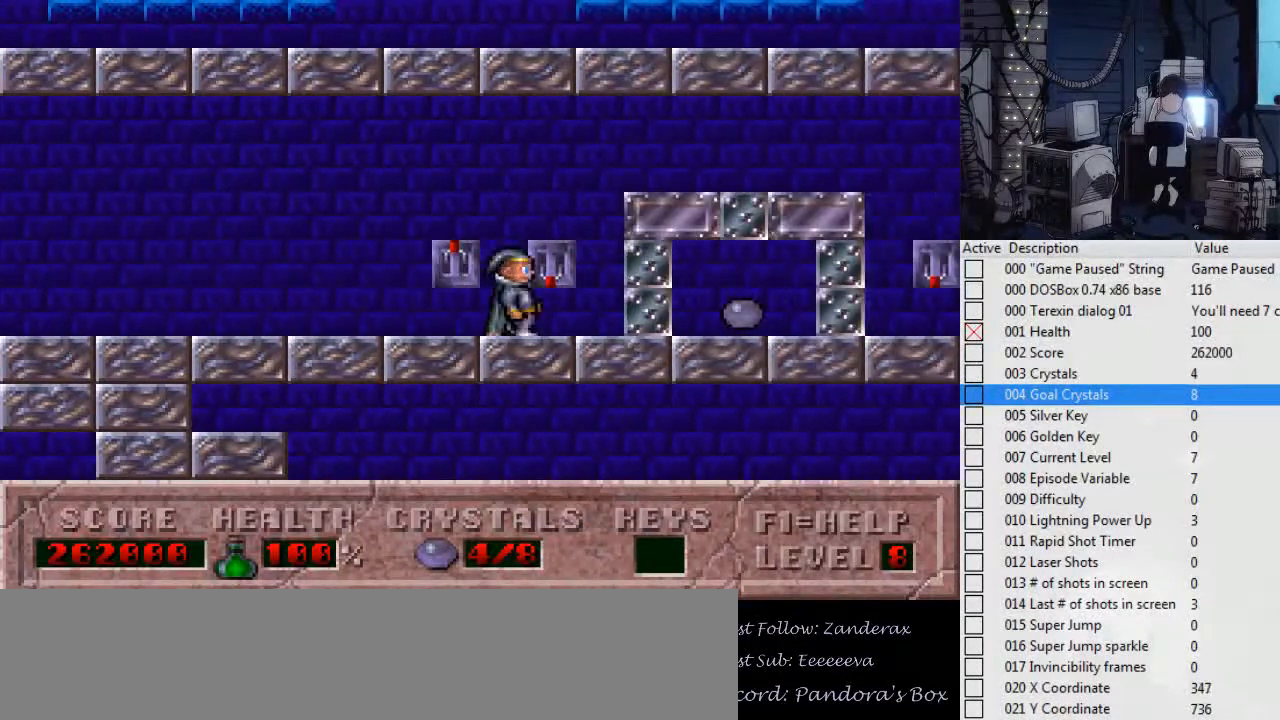
{"keys": ["left"], "events": [[400, "right", "up"], [467, "left", "down"]]}
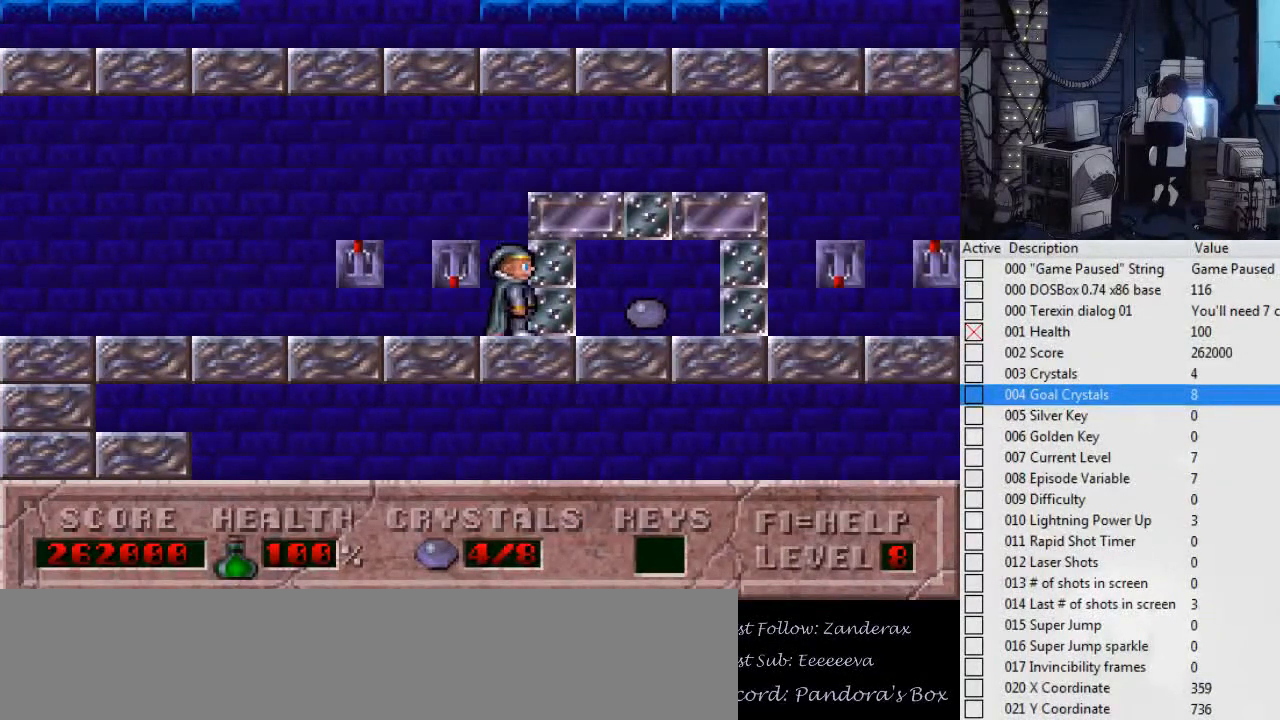
{"keys": ["left"], "events": []}
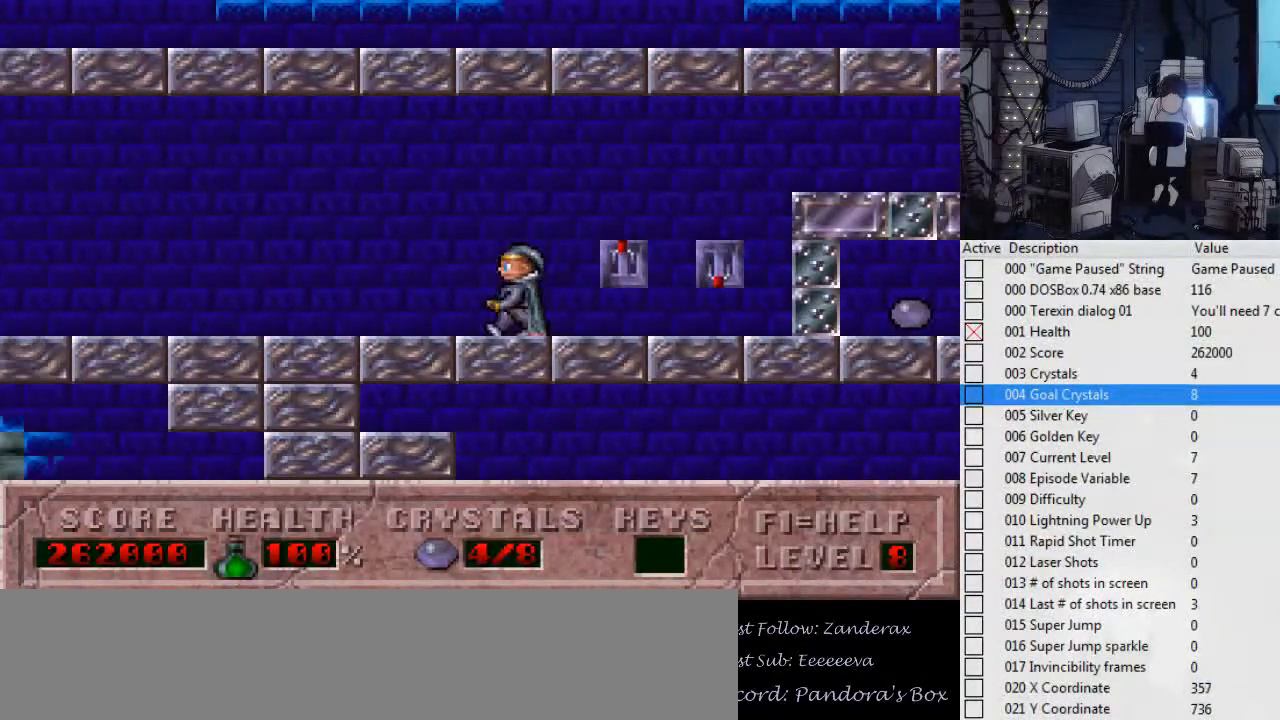
{"keys": [], "events": [[467, "left", "up"]]}